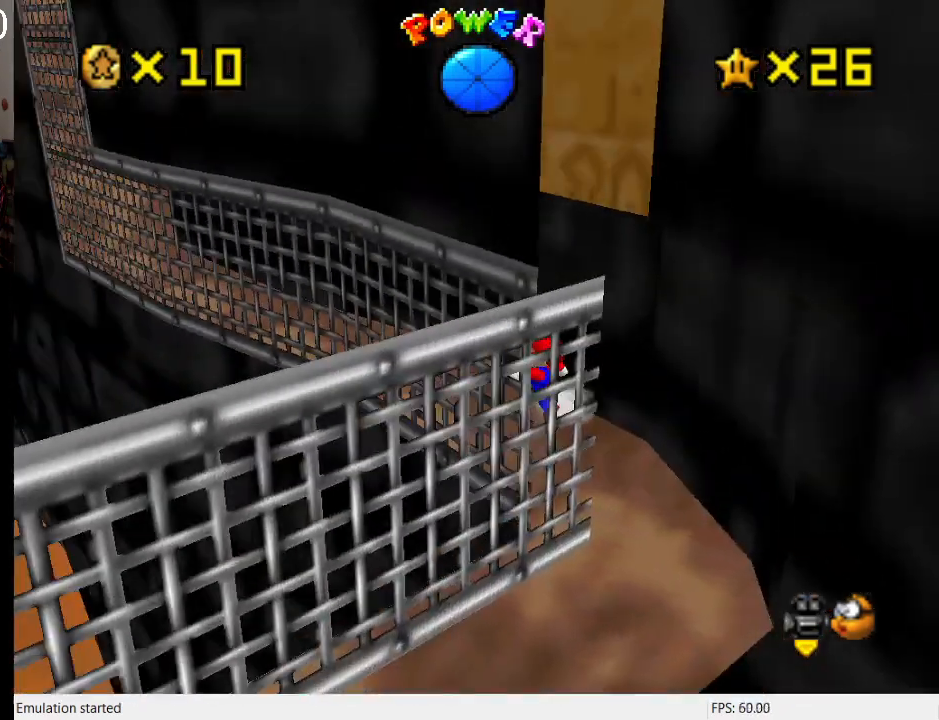
Gameplay with a controller (PlayStation layout); each line is a JSON object with the inputs held at the frame after it. "events" lists button and stick changes between this image and that frame as [ms after this image, input, new state], when the widget could be followed in between. Not read: L3 R3.
{"buttons": [], "left_stick": "up-left", "right_stick": "center", "events": []}
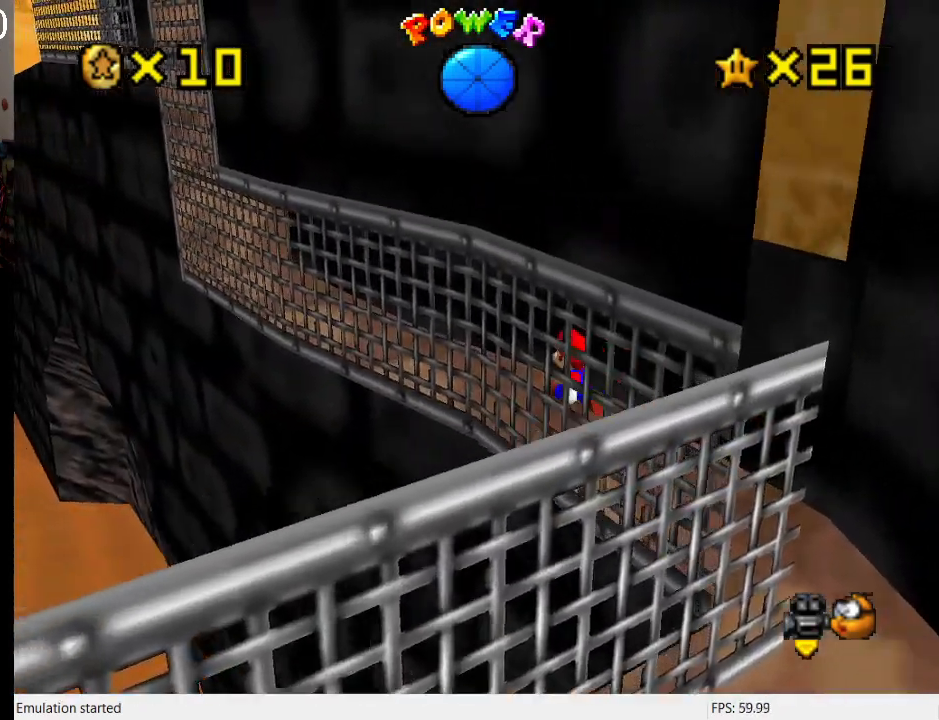
{"buttons": [], "left_stick": "up-left", "right_stick": "center", "events": []}
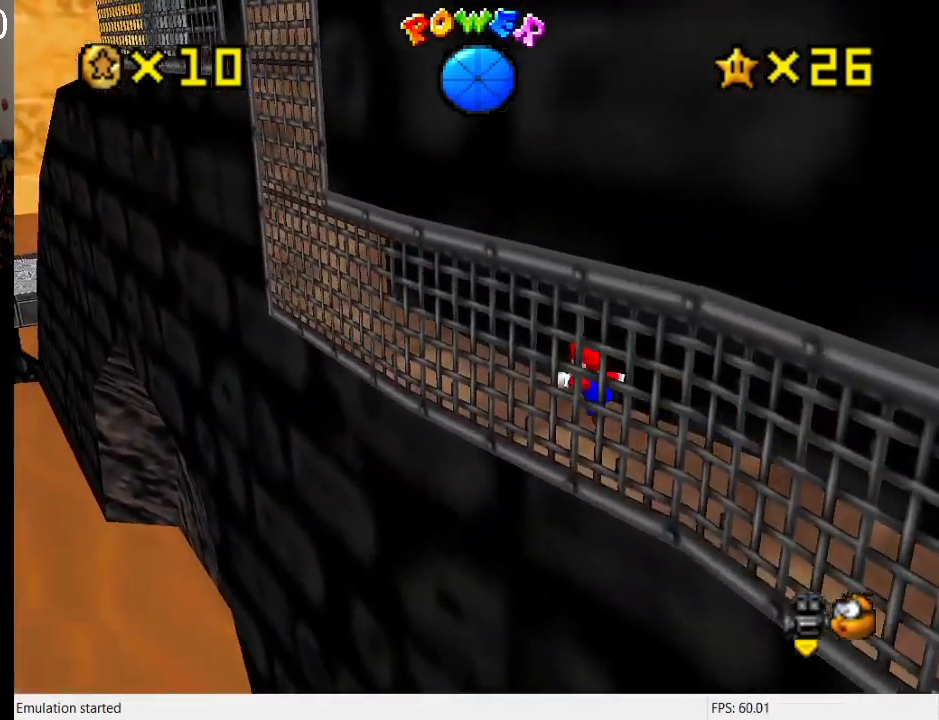
{"buttons": [], "left_stick": "left", "right_stick": "center", "events": [[333, "L1", "down"], [467, "L1", "up"], [467, "left_stick", "left"]]}
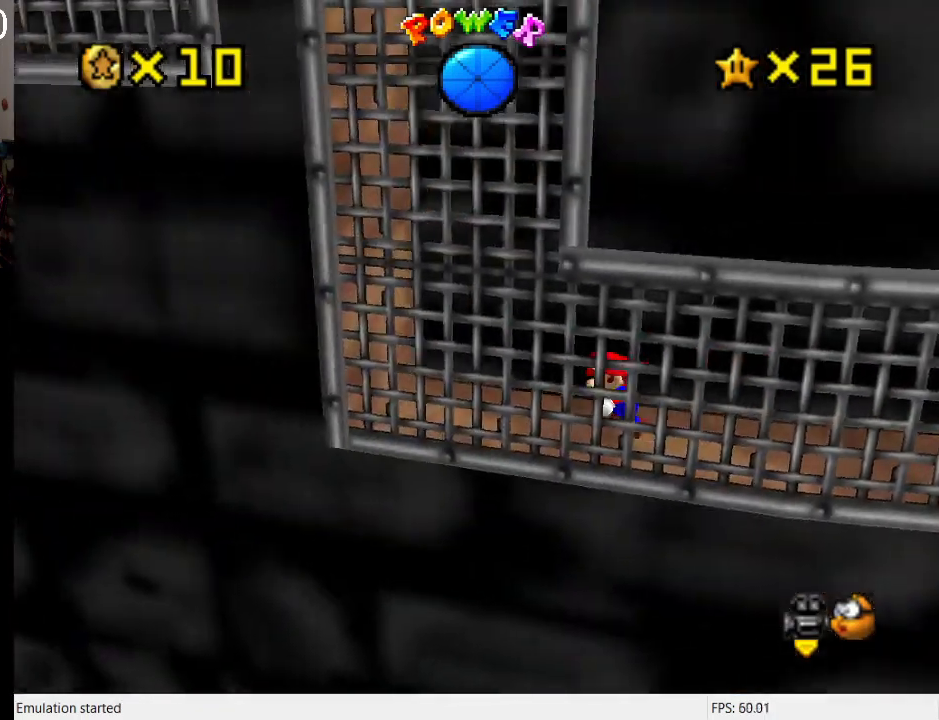
{"buttons": ["CROSS"], "left_stick": "down-right", "right_stick": "center", "events": [[233, "CROSS", "down"], [367, "CROSS", "up"], [467, "left_stick", "down-right"], [500, "CROSS", "down"]]}
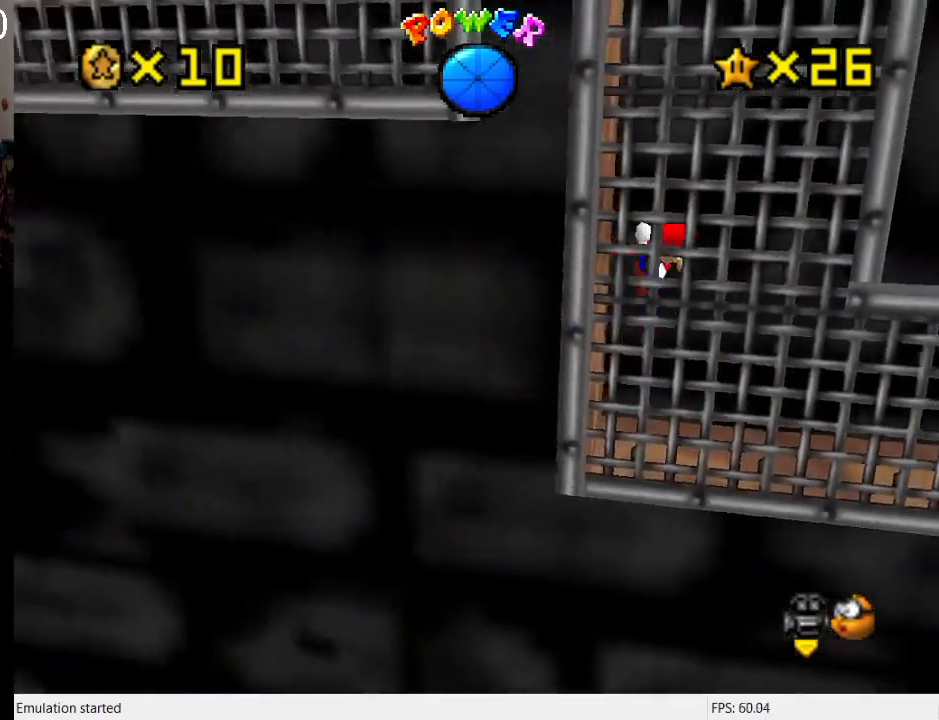
{"buttons": ["CROSS"], "left_stick": "left", "right_stick": "center", "events": [[300, "CROSS", "up"], [367, "CROSS", "down"], [367, "left_stick", "left"]]}
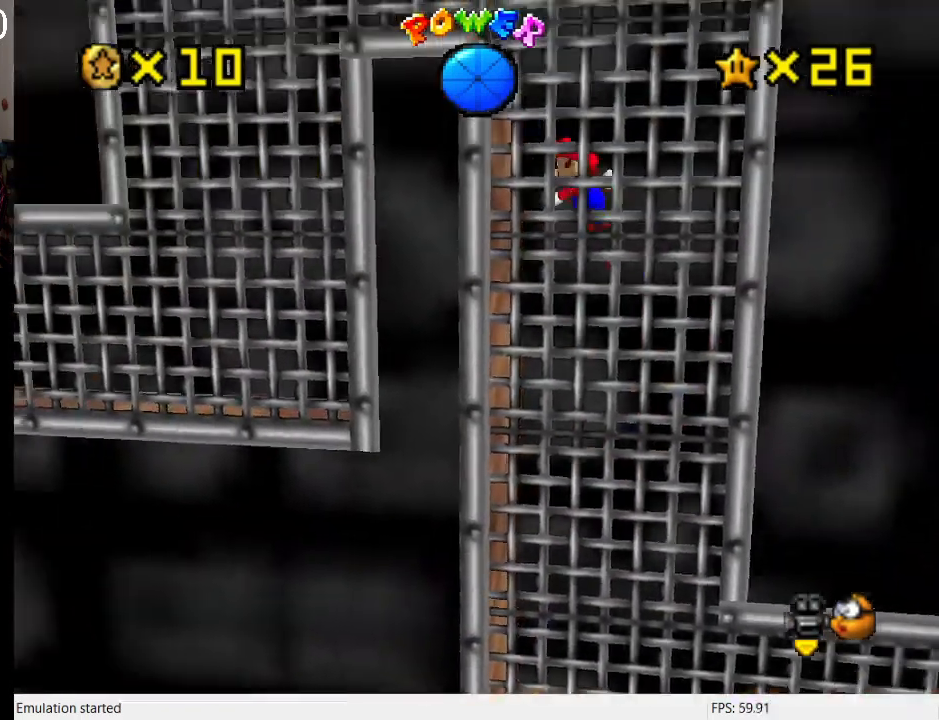
{"buttons": ["CROSS"], "left_stick": "down-left", "right_stick": "center", "events": [[33, "CROSS", "up"], [200, "CROSS", "down"], [200, "left_stick", "right"], [300, "CROSS", "up"], [467, "left_stick", "down-left"], [500, "CROSS", "down"]]}
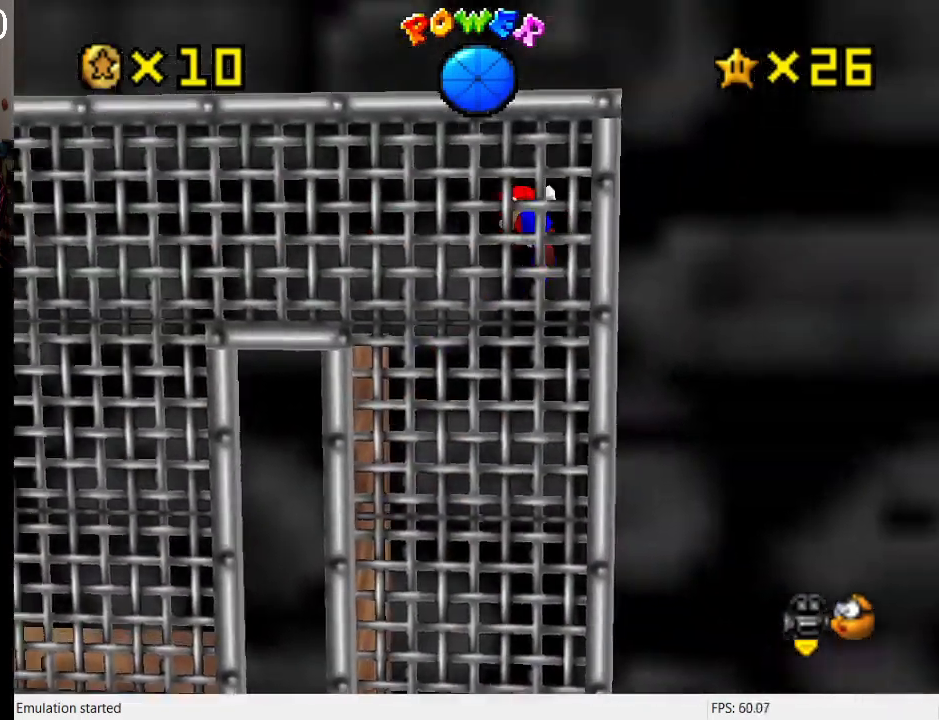
{"buttons": [], "left_stick": "down-left", "right_stick": "center", "events": [[100, "CROSS", "up"]]}
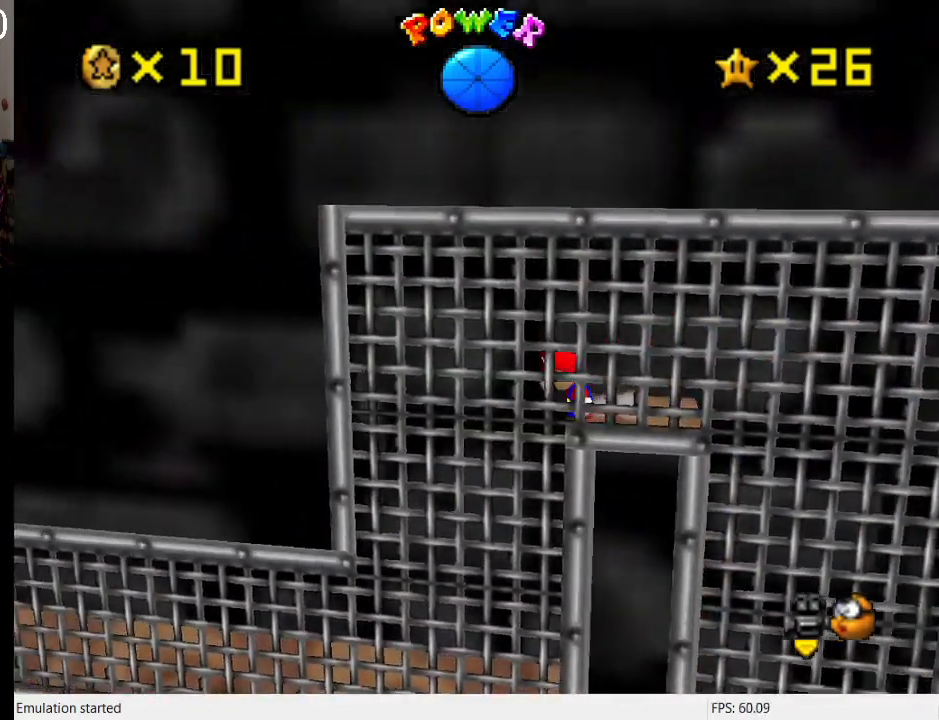
{"buttons": [], "left_stick": "center", "right_stick": "center", "events": [[167, "R1", "down"], [233, "left_stick", "right"], [333, "R1", "up"], [367, "left_stick", "center"]]}
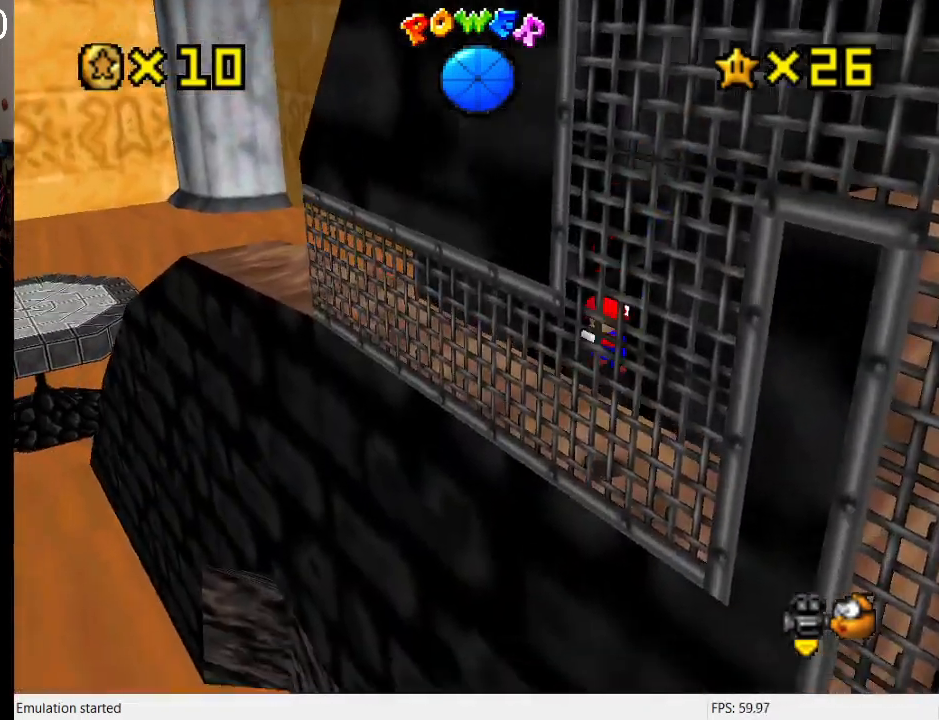
{"buttons": [], "left_stick": "up-left", "right_stick": "center", "events": [[200, "left_stick", "up-left"]]}
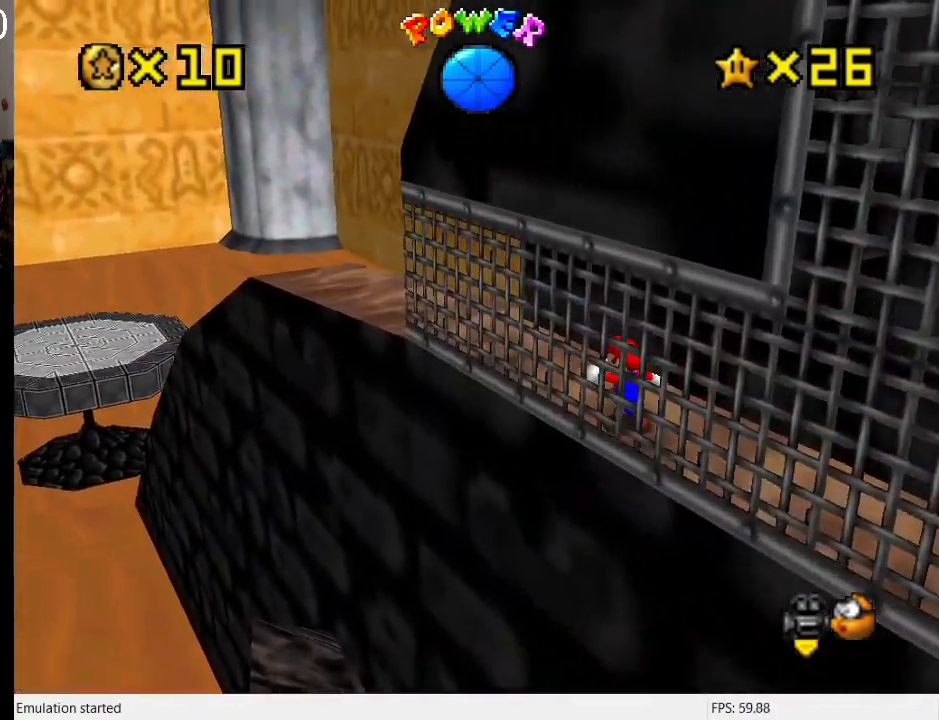
{"buttons": [], "left_stick": "left", "right_stick": "center", "events": [[267, "L1", "down"], [433, "L1", "up"], [433, "left_stick", "left"]]}
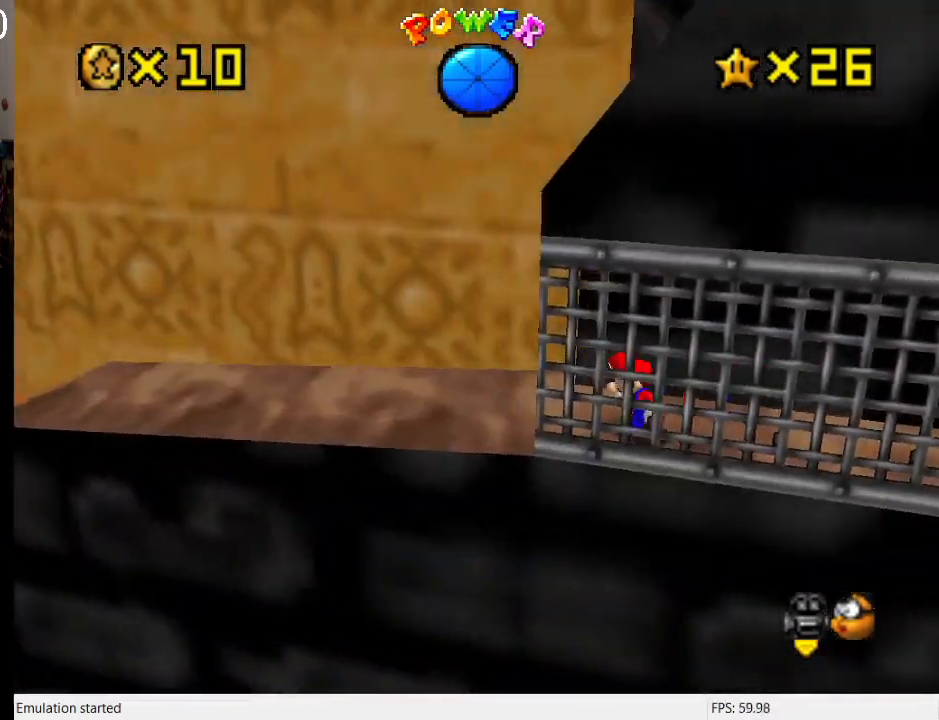
{"buttons": ["CROSS"], "left_stick": "up-right", "right_stick": "center", "events": [[300, "left_stick", "right"], [367, "CROSS", "down"], [467, "left_stick", "up-right"]]}
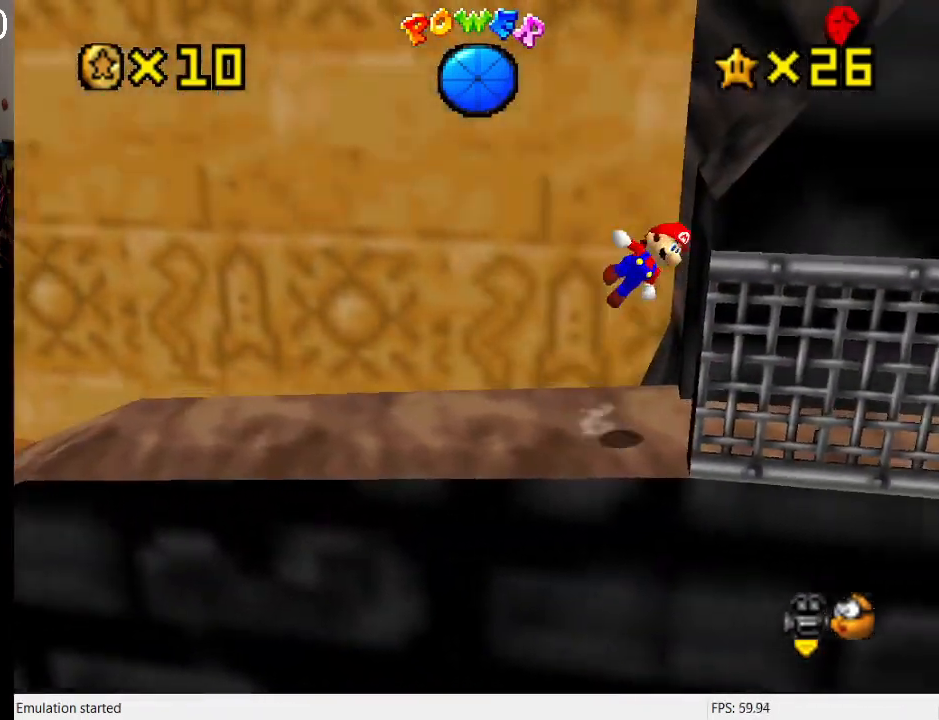
{"buttons": ["CROSS"], "left_stick": "up-right", "right_stick": "center", "events": [[300, "L1", "down"], [467, "L1", "up"]]}
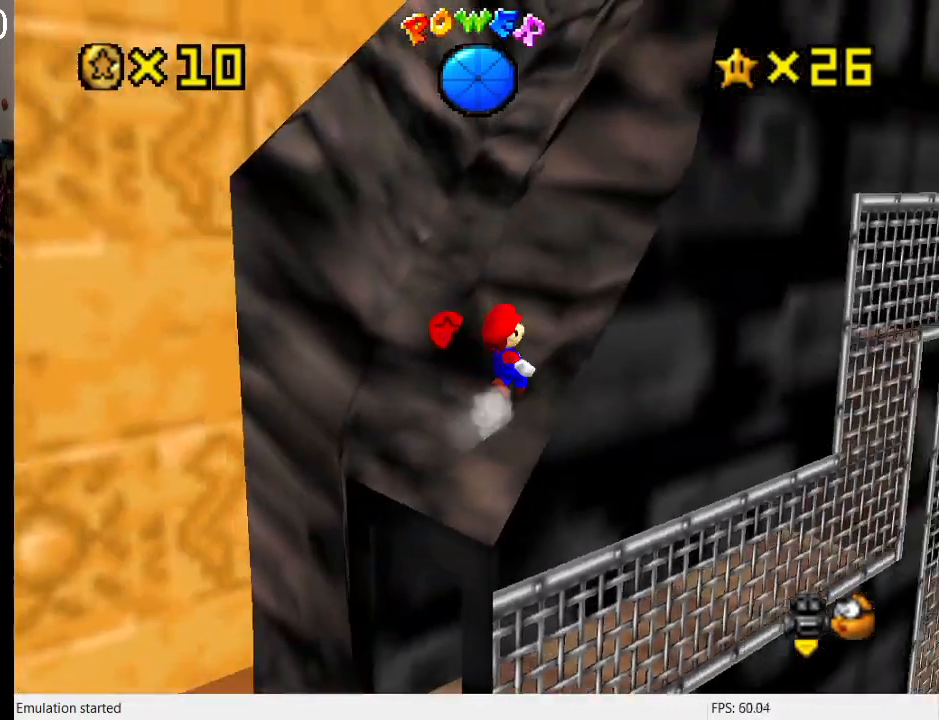
{"buttons": ["CROSS"], "left_stick": "up-left", "right_stick": "center", "events": [[200, "left_stick", "up"], [300, "left_stick", "up-left"]]}
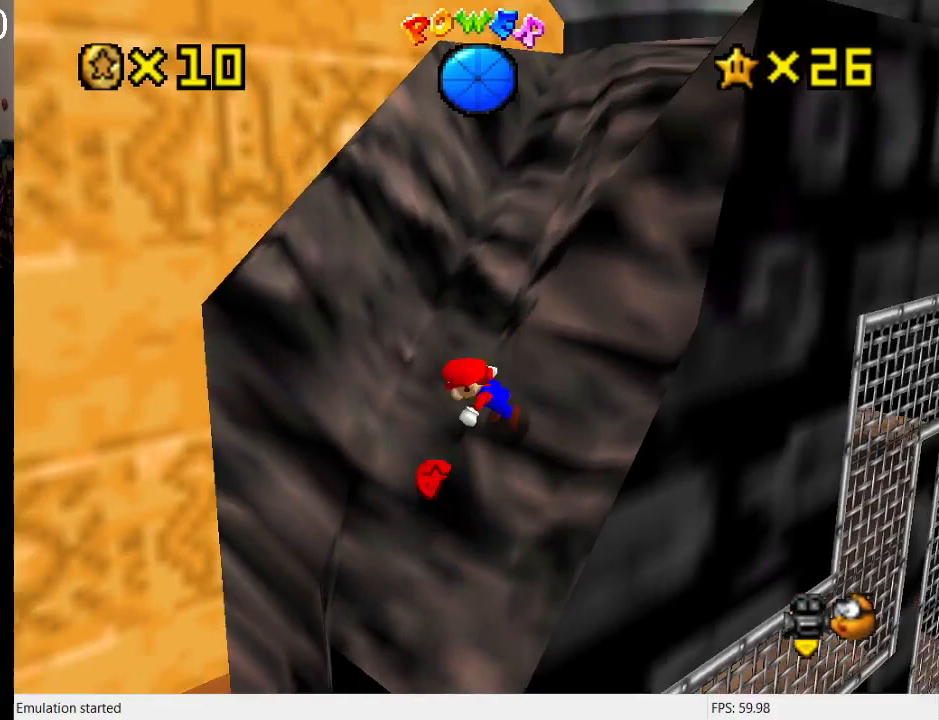
{"buttons": [], "left_stick": "left", "right_stick": "center", "events": [[33, "CROSS", "up"], [33, "left_stick", "center"], [300, "left_stick", "down-left"], [433, "left_stick", "left"]]}
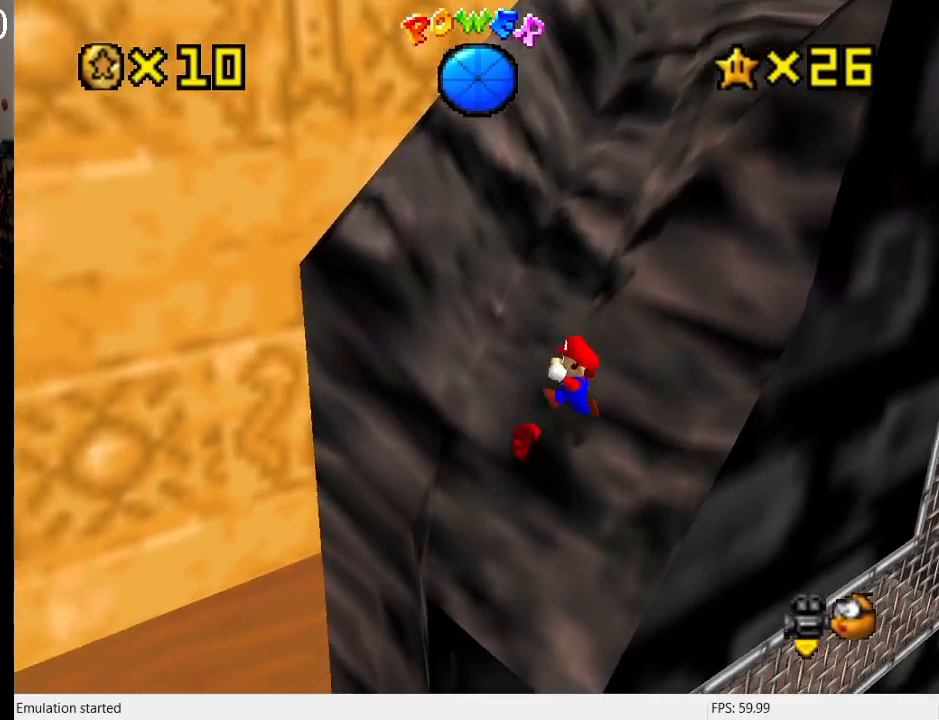
{"buttons": [], "left_stick": "up-left", "right_stick": "center", "events": [[200, "left_stick", "up-left"], [233, "L1", "down"], [400, "L1", "up"]]}
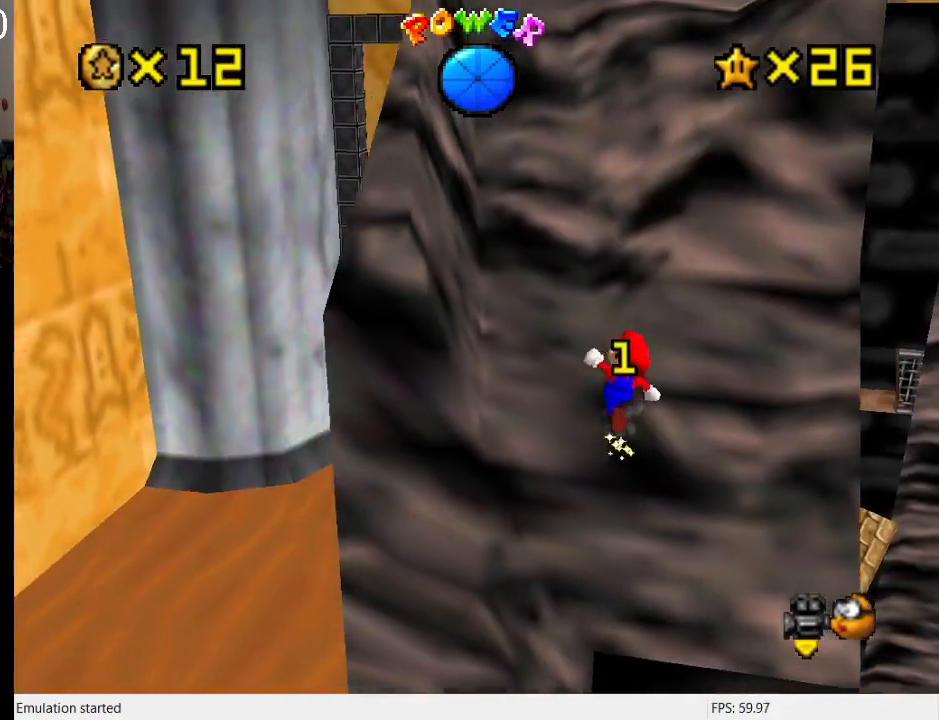
{"buttons": [], "left_stick": "up", "right_stick": "center", "events": [[267, "left_stick", "up"]]}
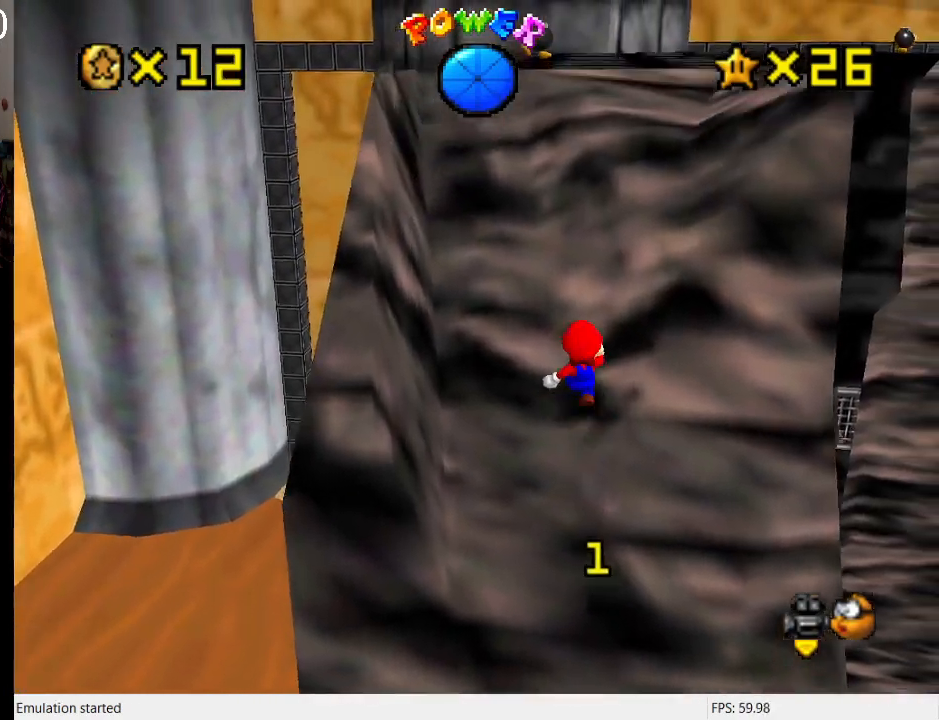
{"buttons": [], "left_stick": "up", "right_stick": "center", "events": []}
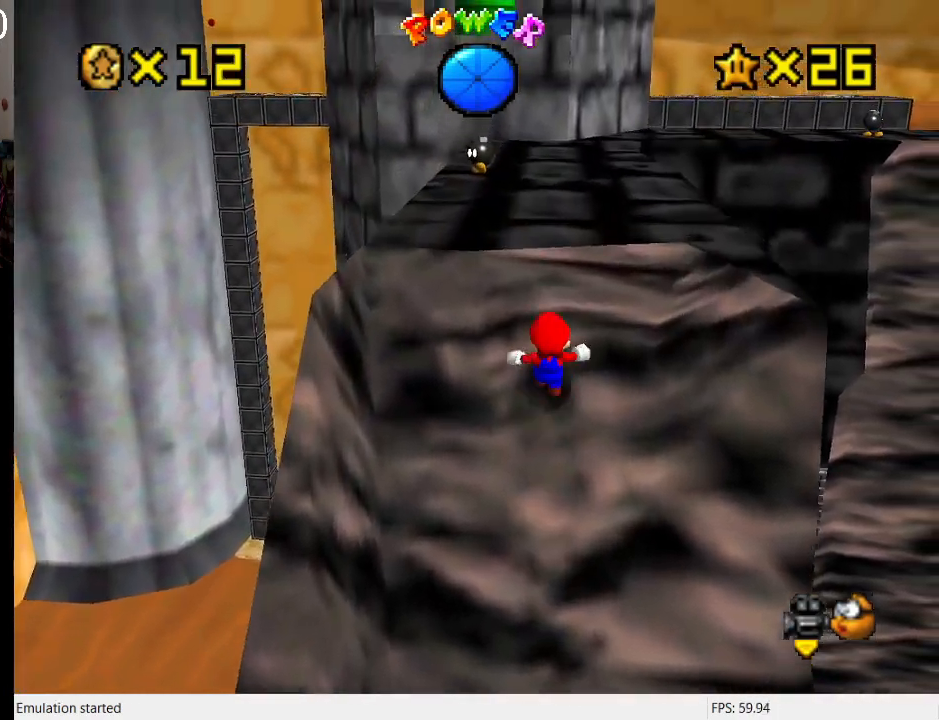
{"buttons": [], "left_stick": "up", "right_stick": "center", "events": []}
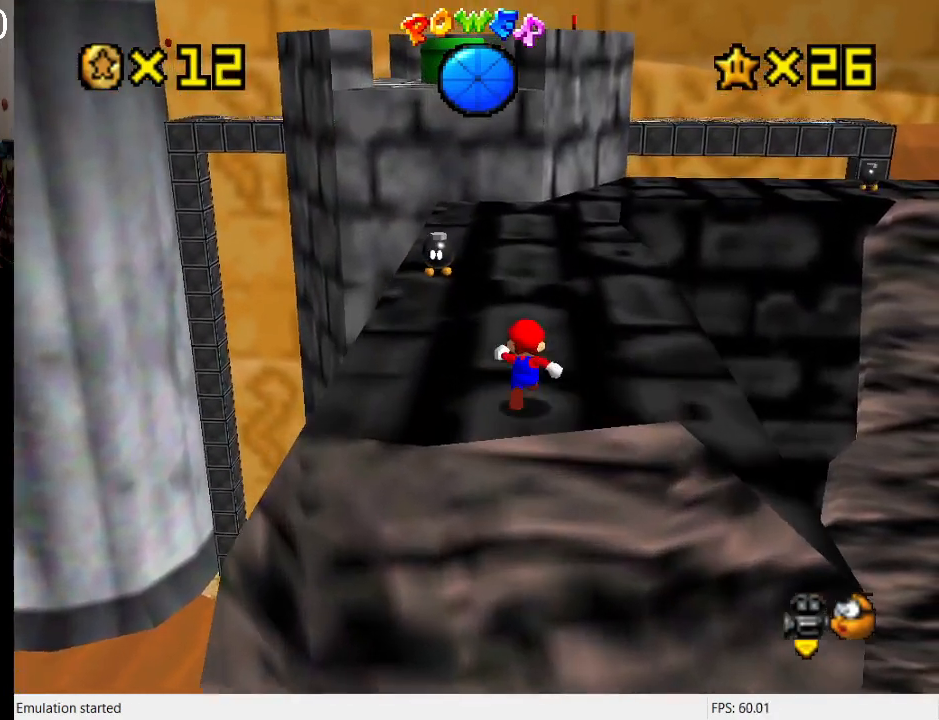
{"buttons": [], "left_stick": "up", "right_stick": "center", "events": [[100, "CROSS", "down"], [233, "CROSS", "up"], [267, "left_stick", "up-right"], [300, "L1", "down"], [433, "L1", "up"], [467, "left_stick", "up"]]}
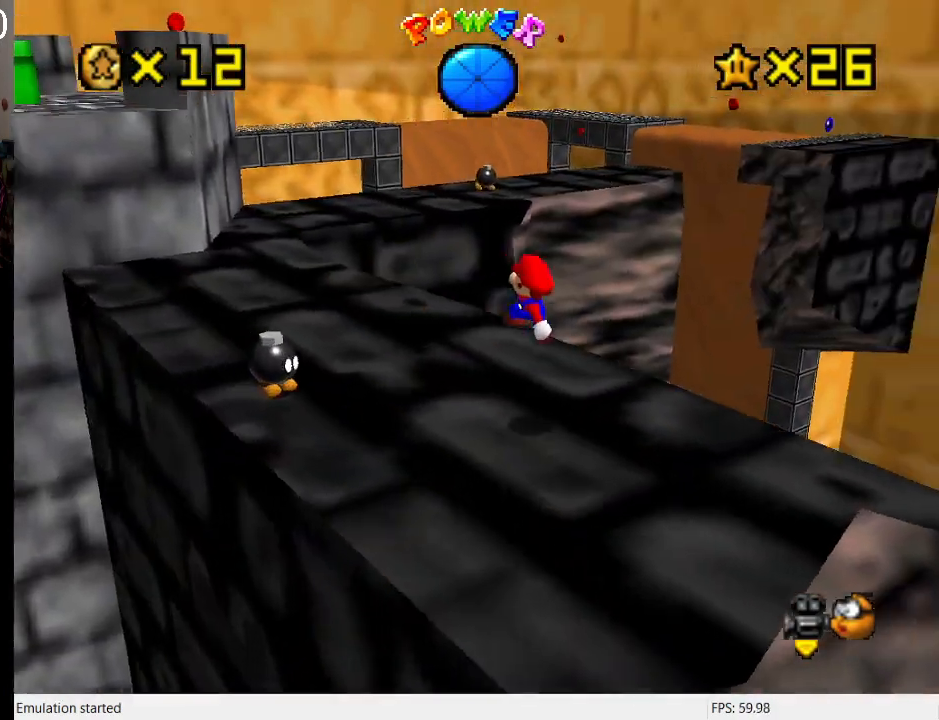
{"buttons": [], "left_stick": "up-left", "right_stick": "center", "events": [[67, "SQUARE", "down"], [67, "left_stick", "up-left"], [167, "SQUARE", "up"], [233, "CROSS", "down"], [300, "R1", "down"], [300, "SQUARE", "down"], [400, "R1", "up"], [433, "SQUARE", "up"], [467, "CROSS", "up"]]}
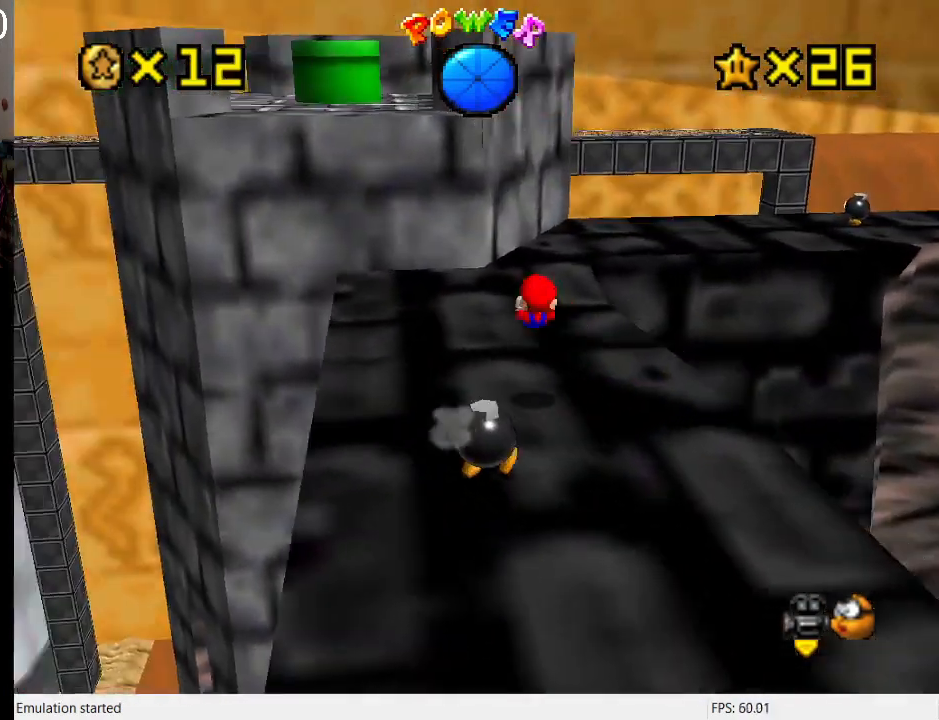
{"buttons": [], "left_stick": "up", "right_stick": "center", "events": [[33, "left_stick", "up"]]}
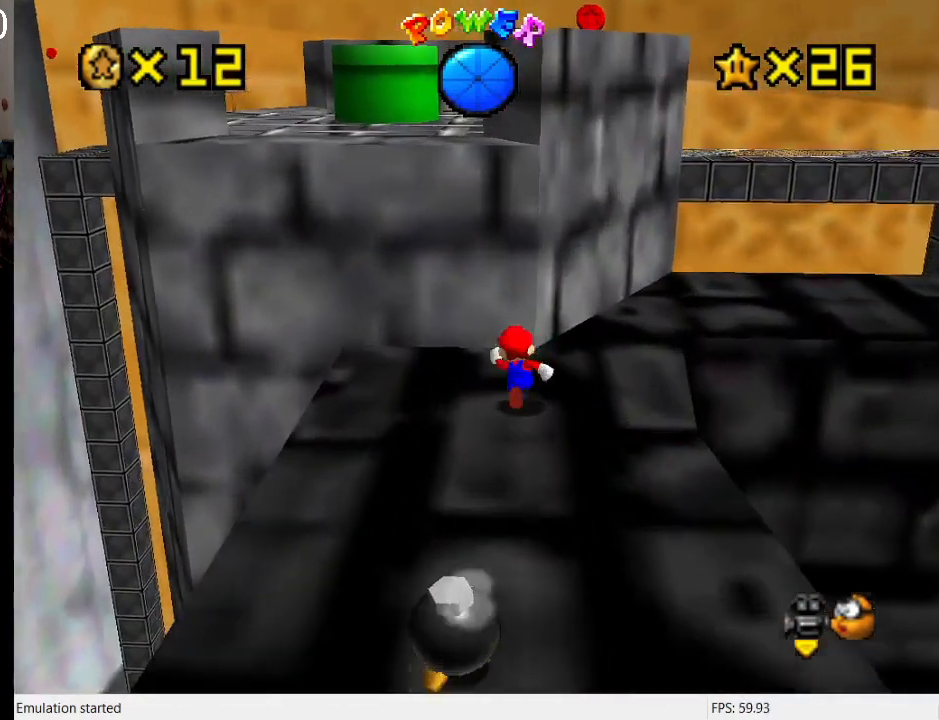
{"buttons": ["CROSS"], "left_stick": "up-left", "right_stick": "center", "events": [[33, "left_stick", "up-left"], [200, "left_stick", "down-left"], [300, "left_stick", "up-right"], [333, "CROSS", "down"], [467, "left_stick", "up-left"]]}
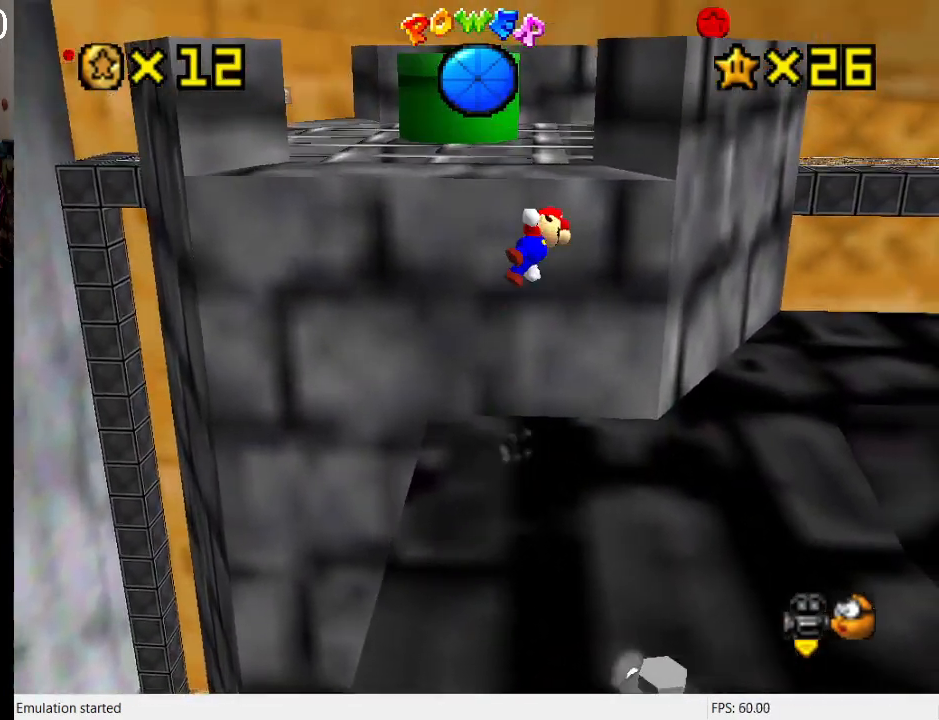
{"buttons": ["L1"], "left_stick": "up-left", "right_stick": "center", "events": [[233, "left_stick", "up"], [333, "L1", "down"], [433, "CROSS", "up"], [500, "left_stick", "up-left"]]}
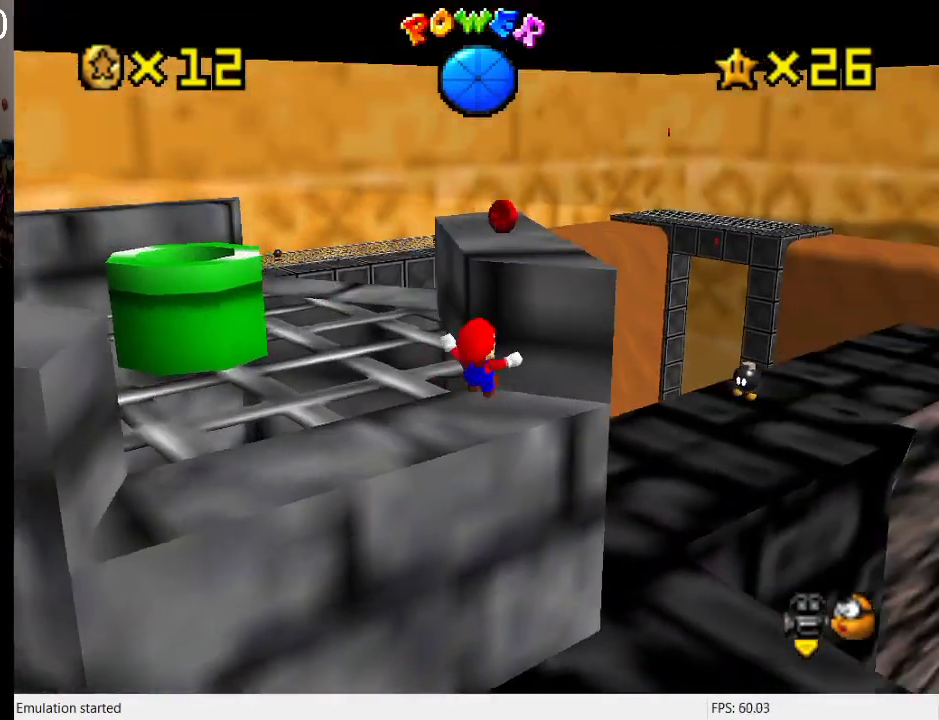
{"buttons": [], "left_stick": "up-right", "right_stick": "center", "events": [[33, "L1", "up"], [133, "CROSS", "down"], [200, "left_stick", "up-right"], [367, "CROSS", "up"]]}
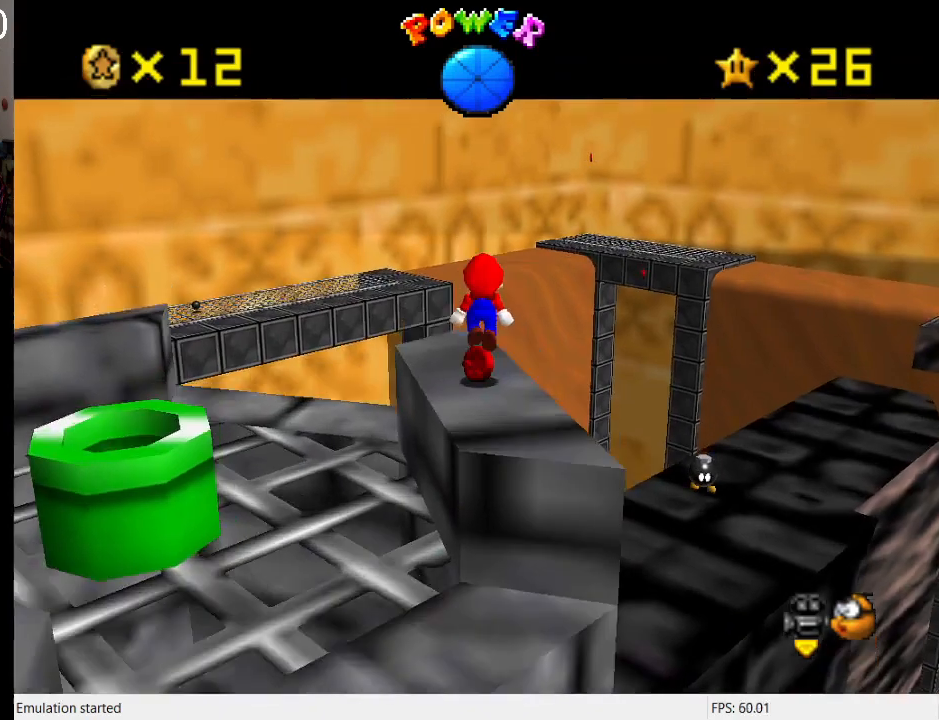
{"buttons": ["R1"], "left_stick": "center", "right_stick": "center", "events": [[67, "left_stick", "up"], [167, "left_stick", "center"], [233, "R1", "down"], [333, "R1", "up"], [467, "R1", "down"]]}
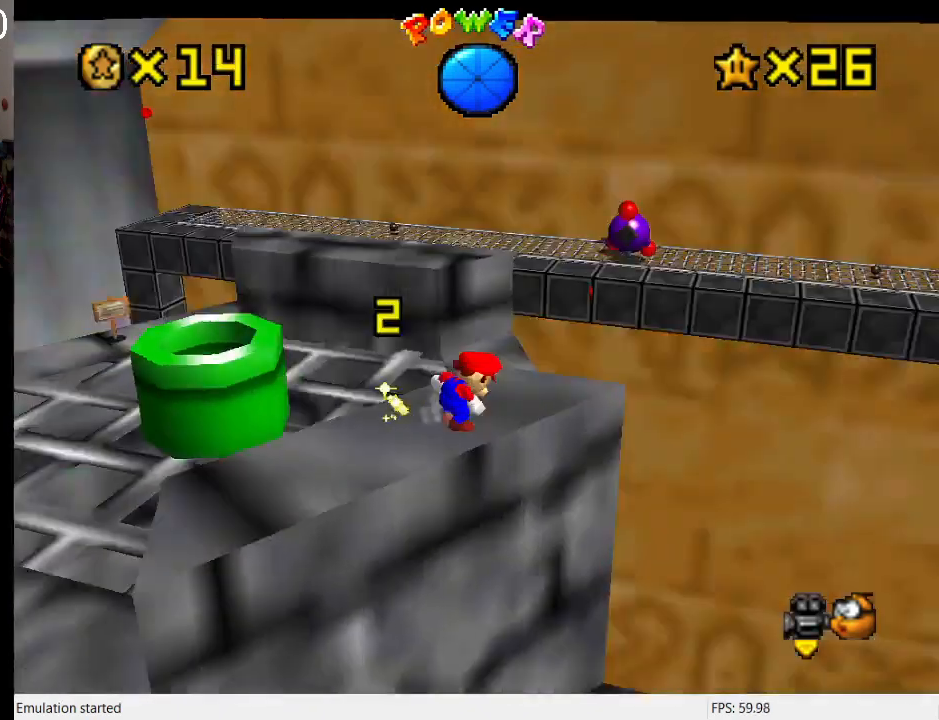
{"buttons": ["CROSS", "SQUARE"], "left_stick": "up", "right_stick": "center", "events": [[67, "R1", "up"], [67, "left_stick", "up"], [400, "CROSS", "down"], [433, "SQUARE", "down"]]}
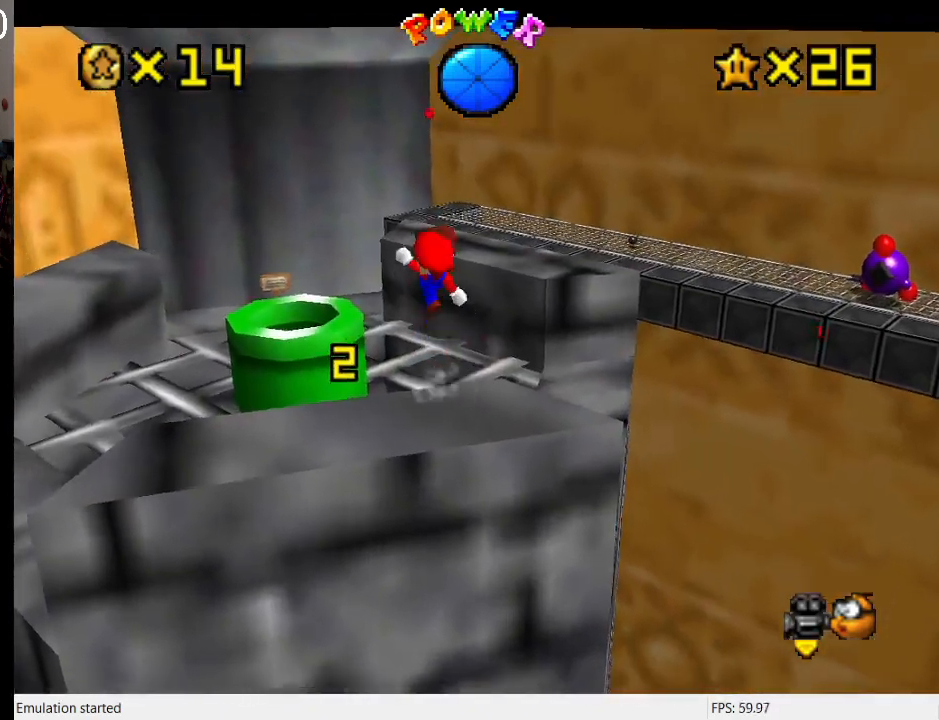
{"buttons": [], "left_stick": "up-right", "right_stick": "center", "events": [[33, "CROSS", "up"], [33, "SQUARE", "up"], [100, "left_stick", "up-right"], [200, "R1", "down"], [300, "R1", "up"]]}
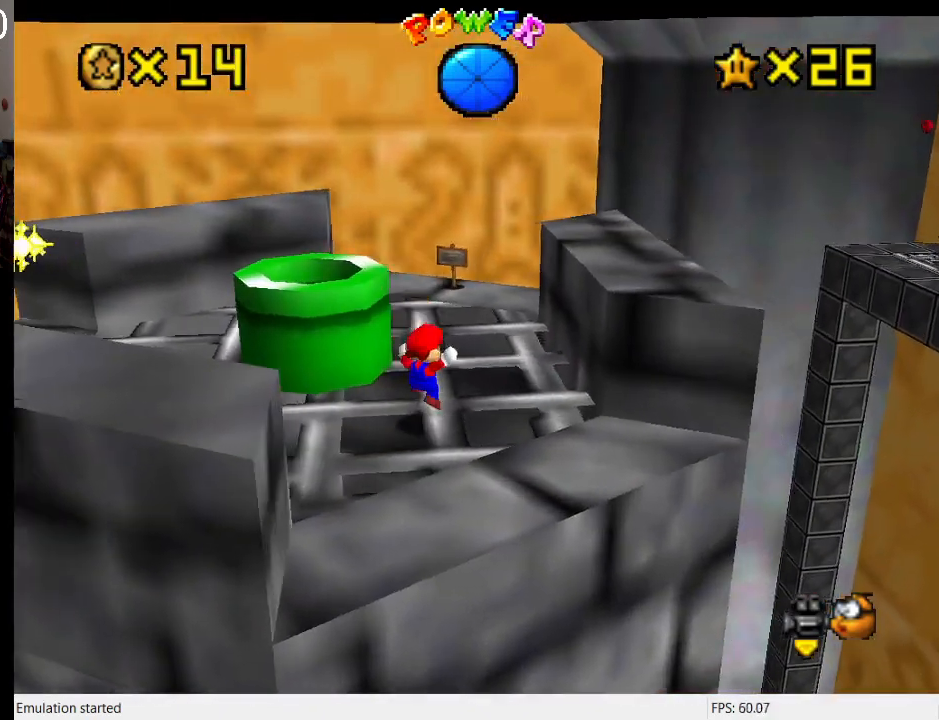
{"buttons": ["CROSS"], "left_stick": "up", "right_stick": "center", "events": [[133, "left_stick", "up"], [467, "CROSS", "down"]]}
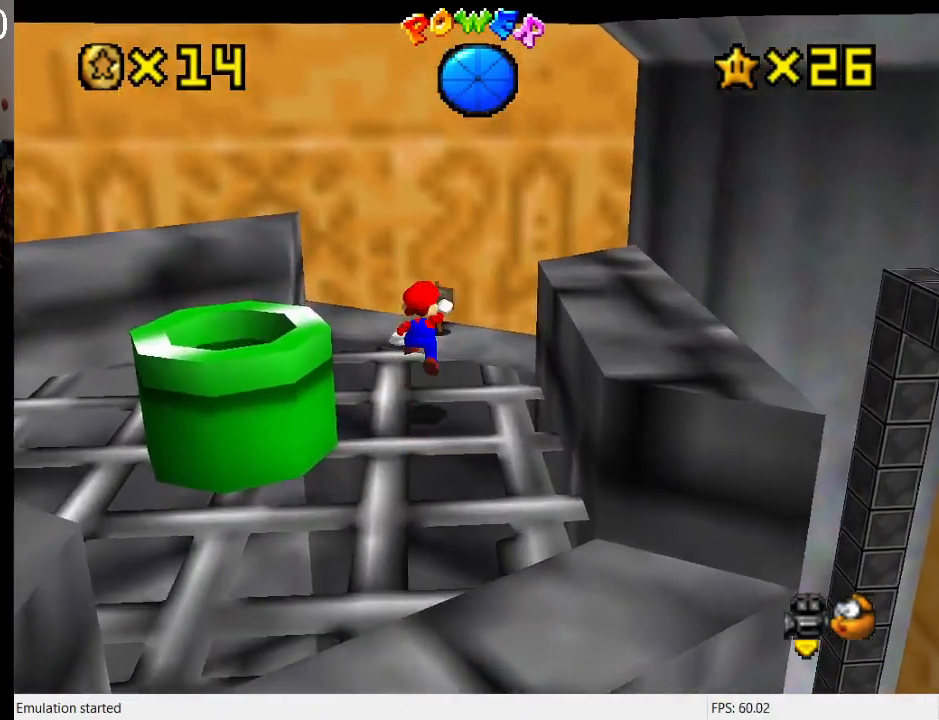
{"buttons": ["L1"], "left_stick": "center", "right_stick": "center", "events": [[33, "CROSS", "up"], [200, "left_stick", "down"], [333, "left_stick", "right"], [400, "L1", "down"], [400, "left_stick", "center"]]}
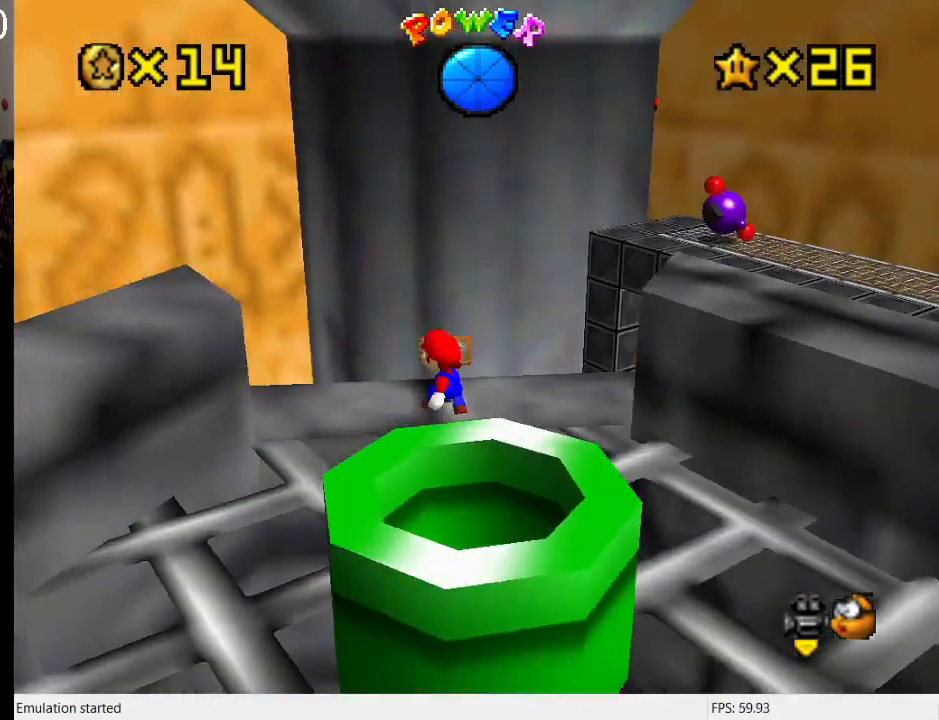
{"buttons": [], "left_stick": "center", "right_stick": "center", "events": [[67, "L1", "up"], [333, "SQUARE", "down"], [433, "SQUARE", "up"]]}